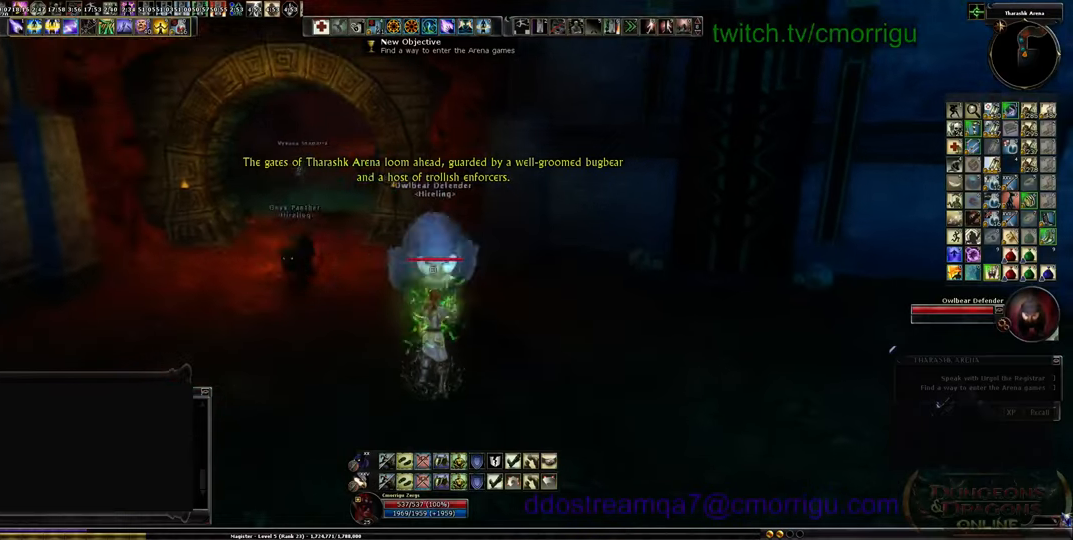
Gameplay with keyboard; each line is a JSON object with the keys held at the frame after it. "events" lists presses ("down") and releases ("up") of ".", "/", "0", "1", "2", "3", "4", "5", "6", "7", "8", "9", "a", "b", "backslash", "backspace", "c", "caps_lock", "comma", "ctrl_l", "ctrl_r", "d", "e", "equals", "escape", "f", "f1", "f10", "f11", "f12", "f2", "f3", "f4", "f5", "f6", "f7", "f8", "f9", "g", "h", "i", "j", "k", "l", "lbracket", "m", "minus", "n", "o", "p", "q", "quote", "r", "rbracket", "return", "s", "semicolon", "shift_l", "shift_r", "space", "t", "tab", "tilde", "u", "v", "w", "x", "y" and "z" between this image and that frame as [ms after this image, input, new state], when the widget could be followed in between. No other keys are recorded. Mouse input is not recorded.
{"keys": ["a", "w"], "events": [[67, "a", "down"], [267, "w", "down"]]}
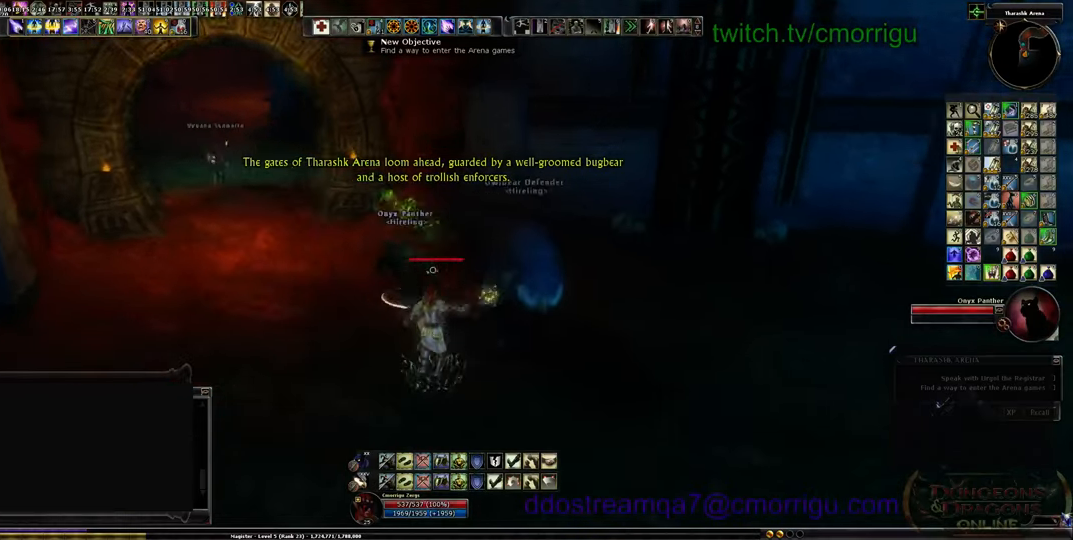
{"keys": ["d", "w"], "events": [[234, "a", "up"], [300, "d", "down"]]}
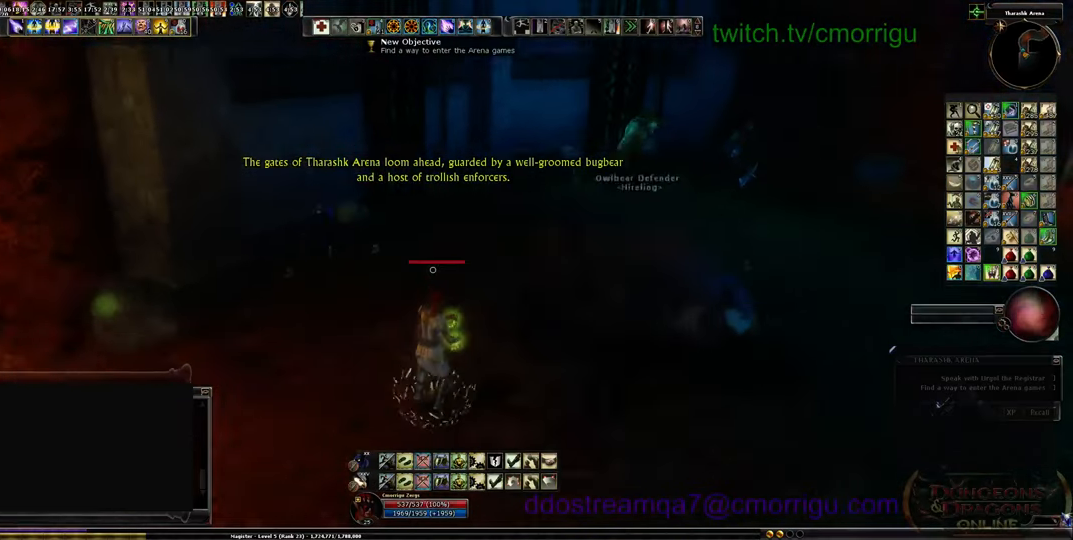
{"keys": ["d", "w"], "events": []}
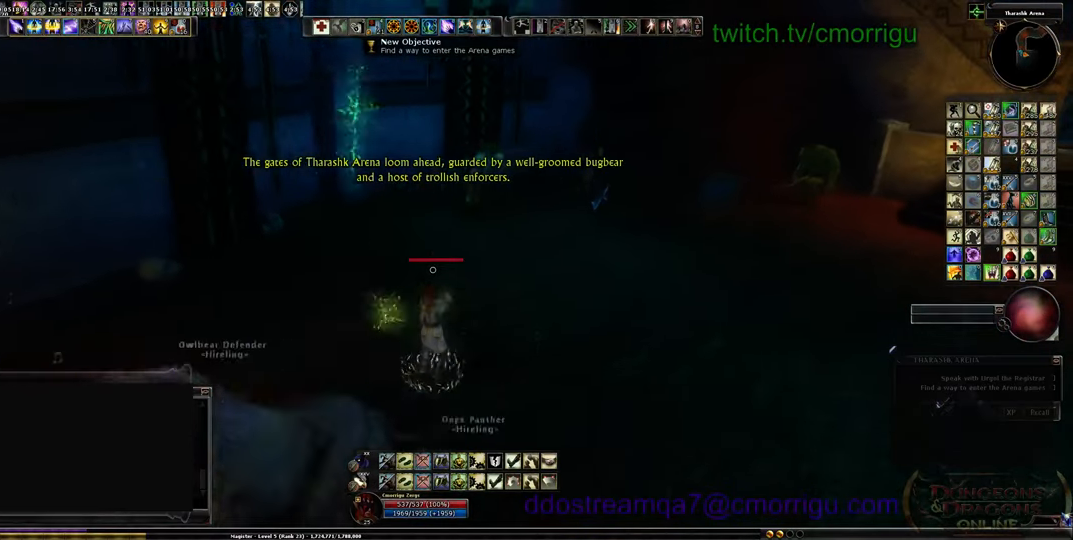
{"keys": ["d", "w"], "events": []}
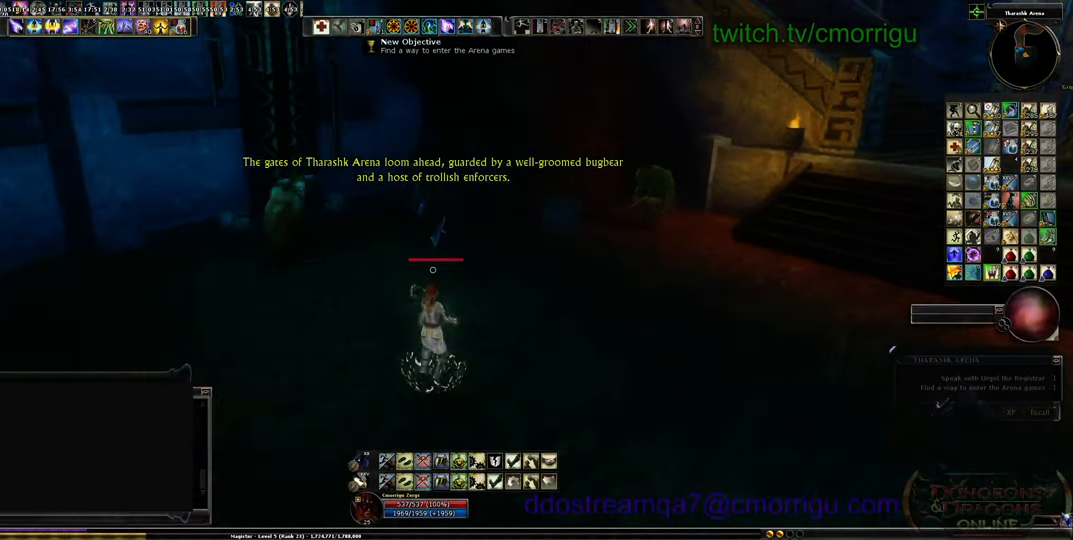
{"keys": [], "events": [[467, "d", "up"], [467, "w", "up"]]}
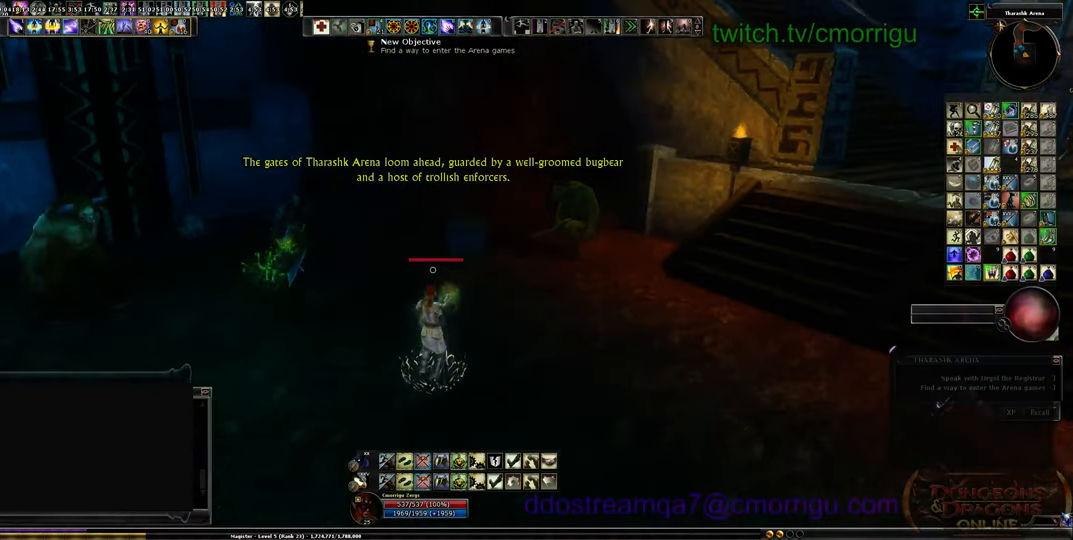
{"keys": ["a", "s"], "events": [[434, "s", "down"], [500, "a", "down"]]}
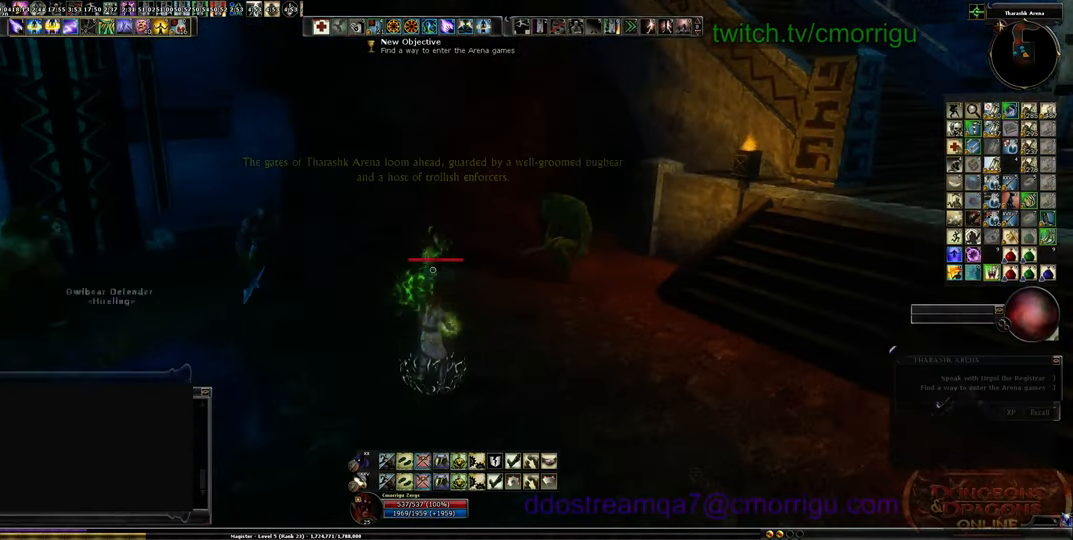
{"keys": ["d"], "events": [[467, "d", "down"], [467, "s", "up"], [500, "a", "up"]]}
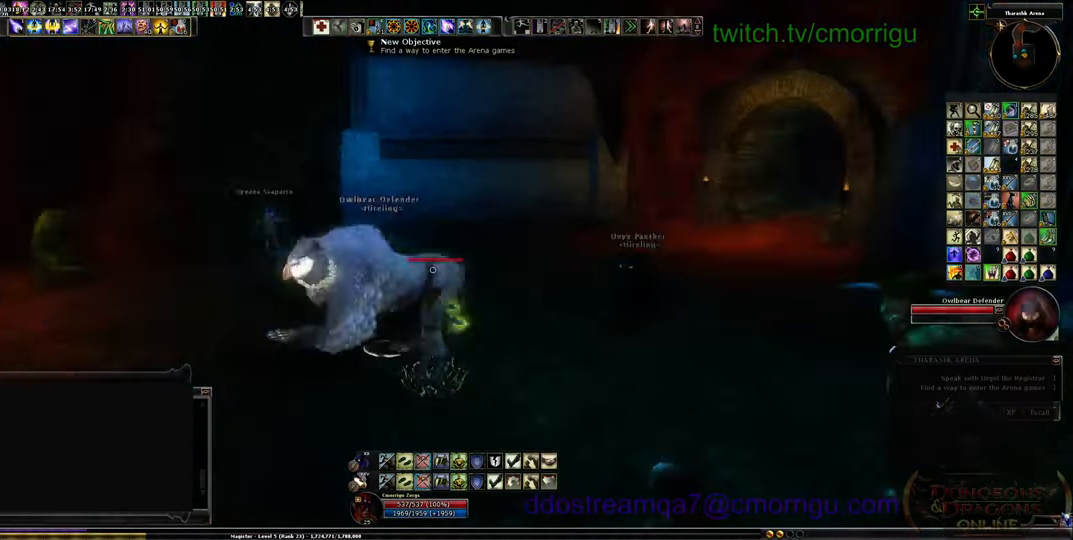
{"keys": ["d", "w"], "events": [[300, "w", "down"]]}
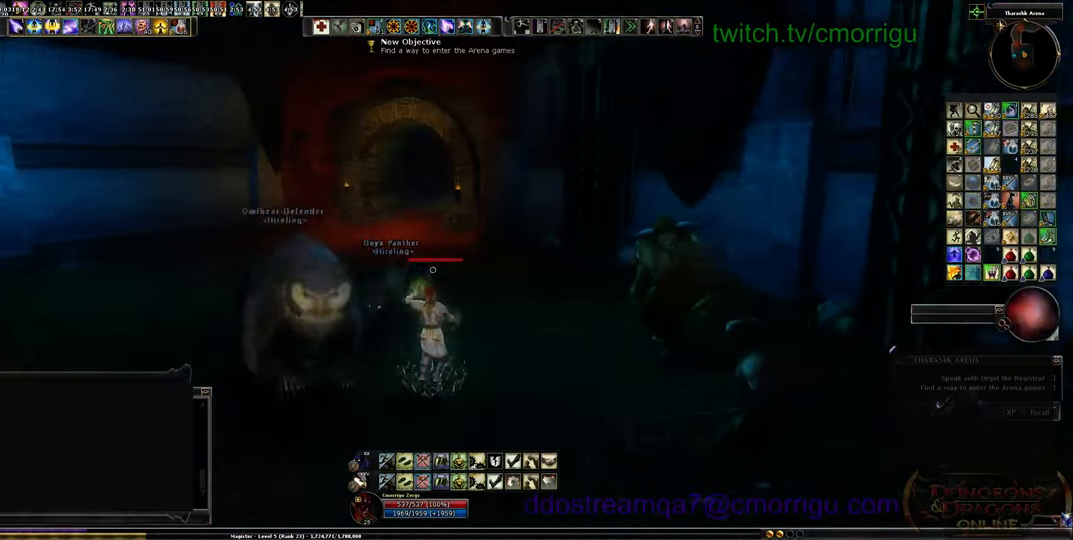
{"keys": ["w"], "events": [[200, "d", "up"]]}
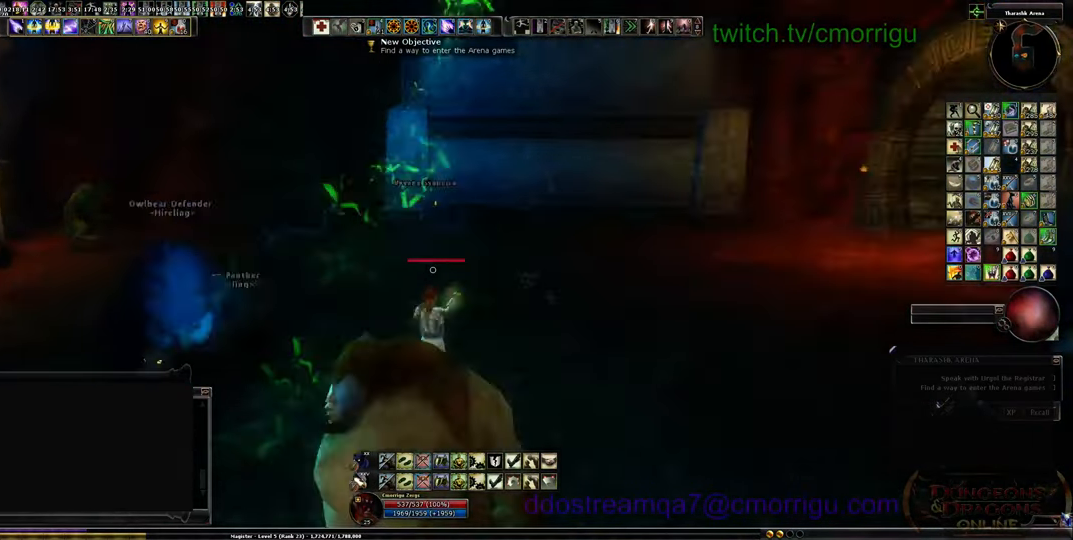
{"keys": ["w"], "events": []}
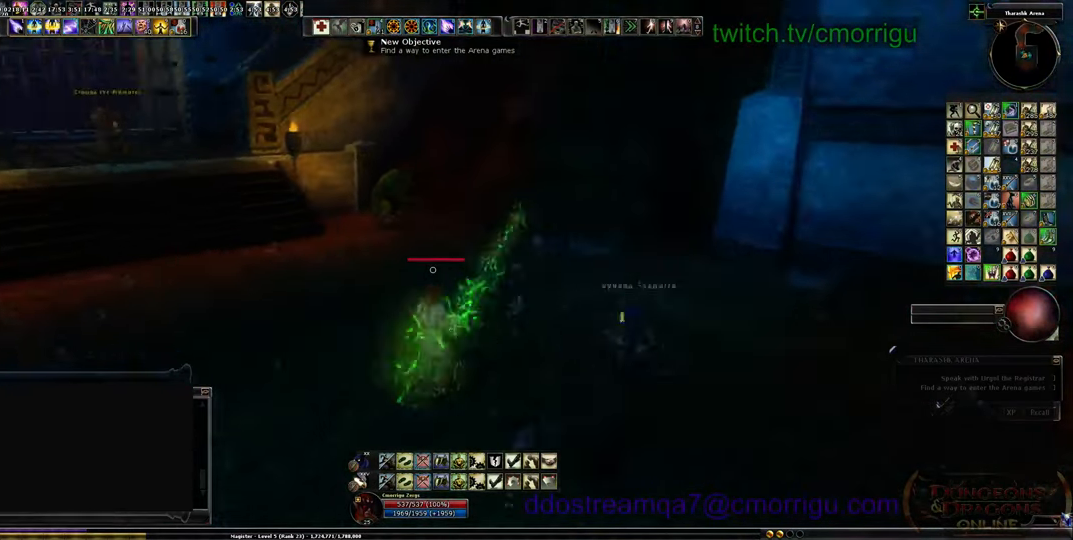
{"keys": ["w"], "events": []}
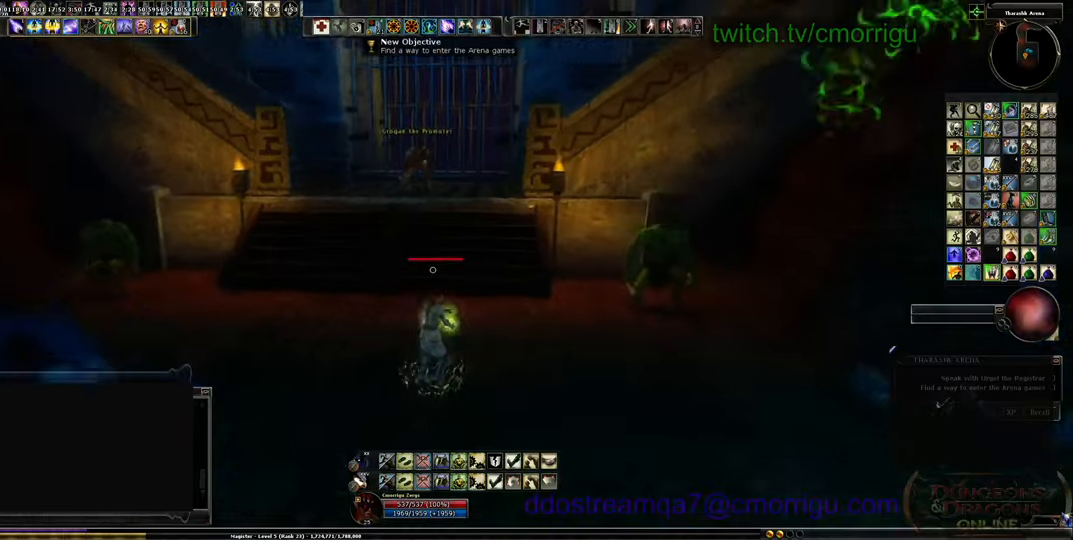
{"keys": ["w"], "events": []}
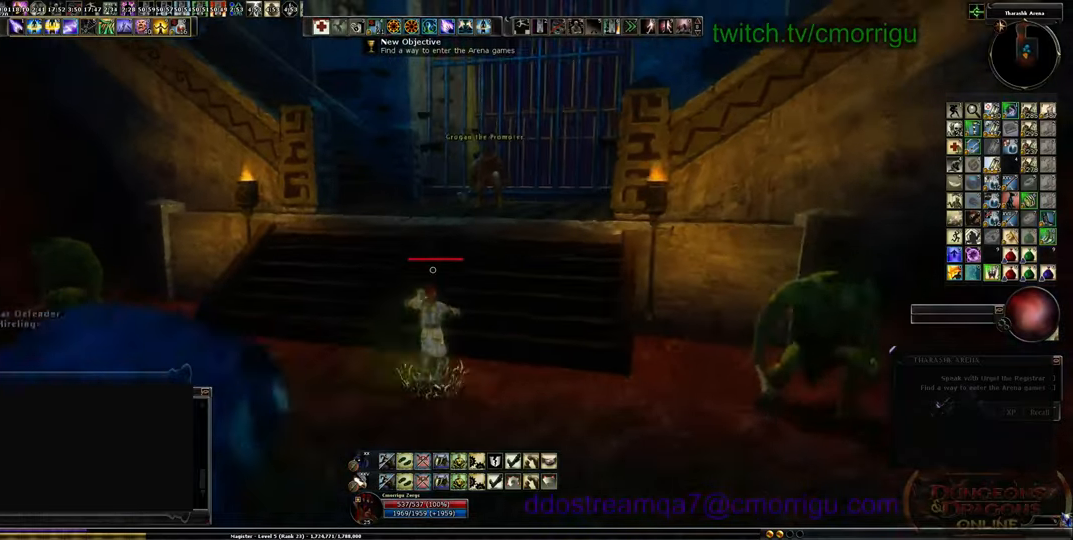
{"keys": ["w"], "events": []}
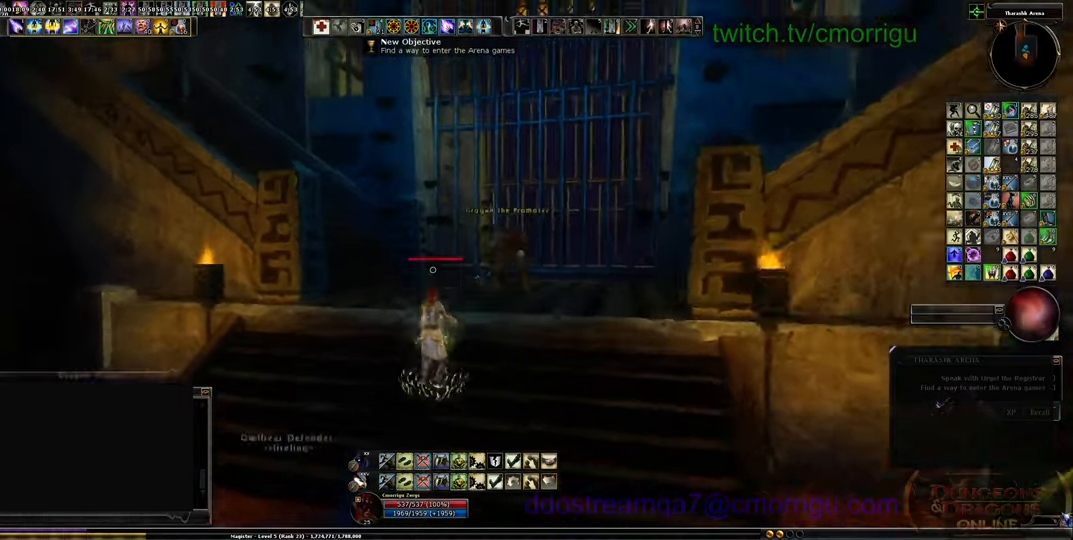
{"keys": ["w"], "events": []}
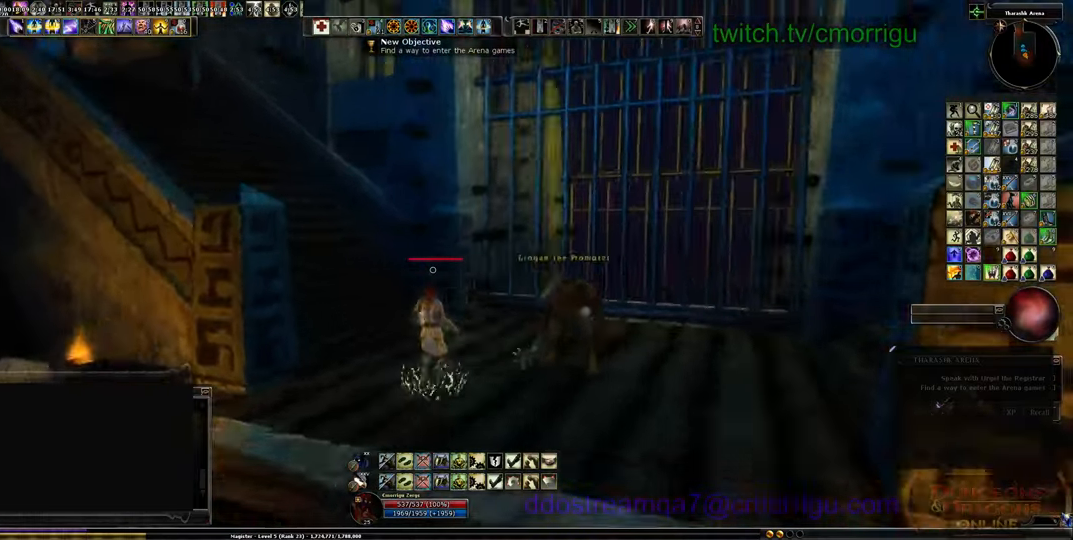
{"keys": ["w"], "events": []}
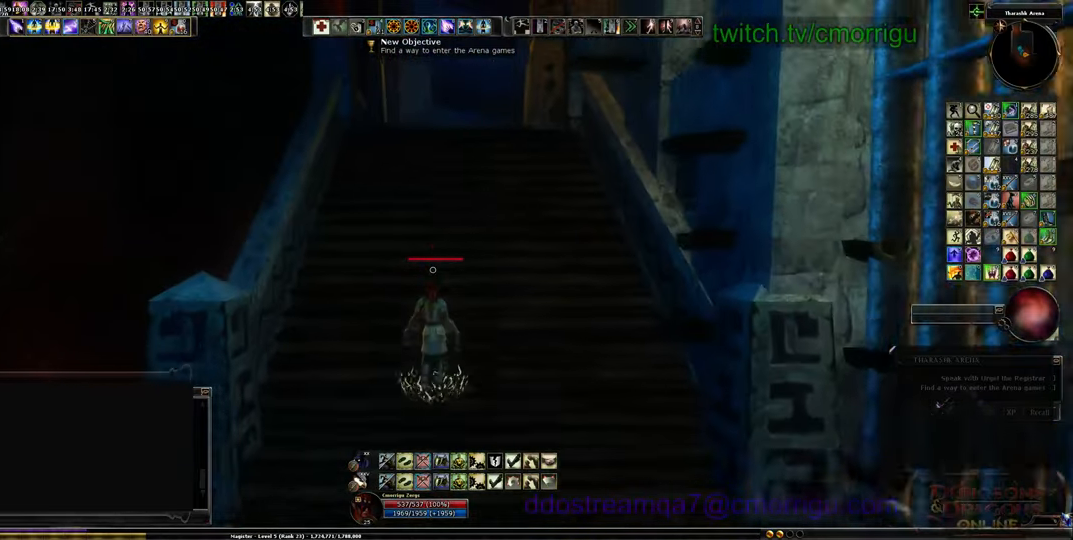
{"keys": ["w"], "events": []}
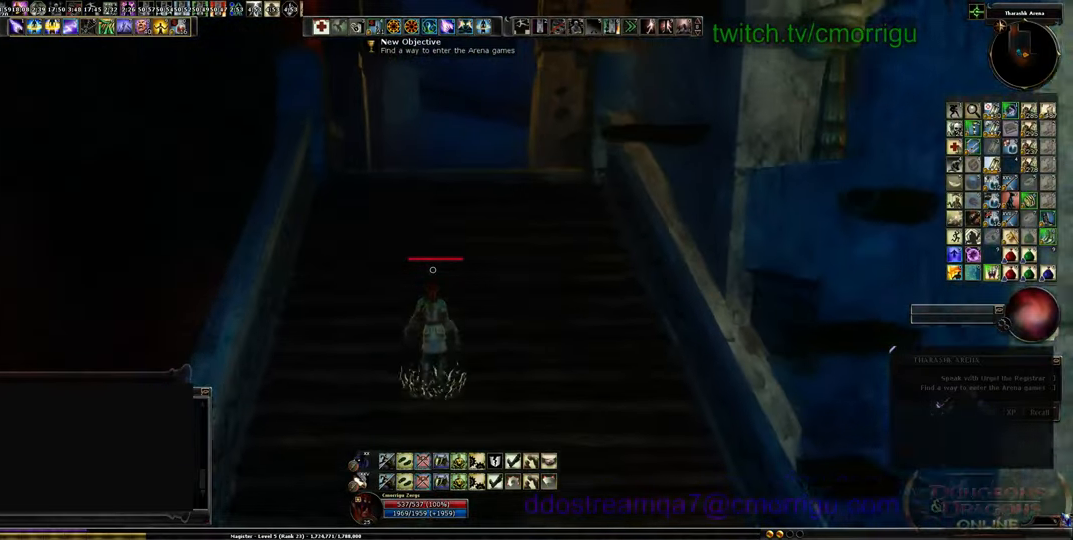
{"keys": ["w"], "events": []}
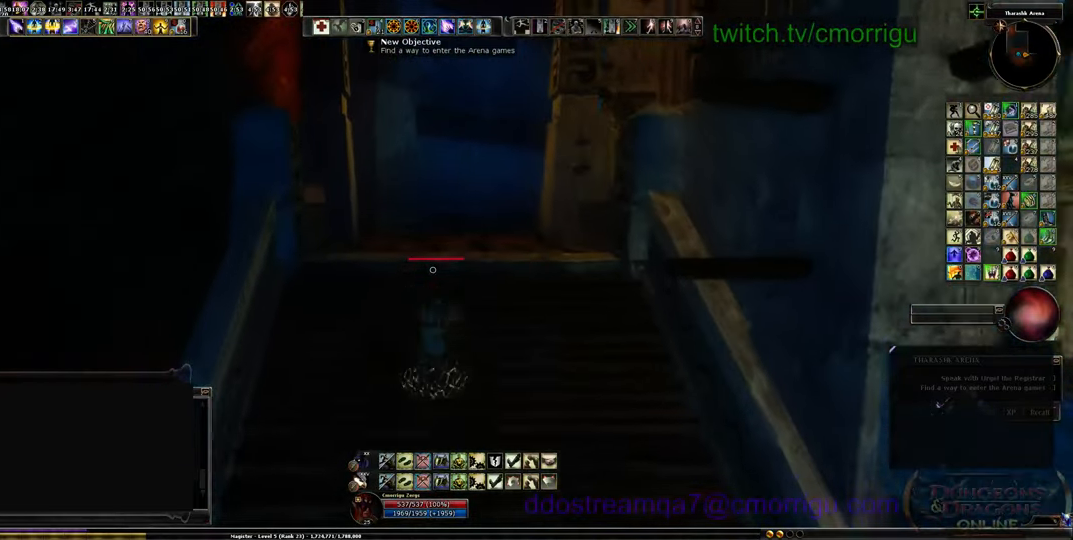
{"keys": [], "events": [[500, "w", "up"]]}
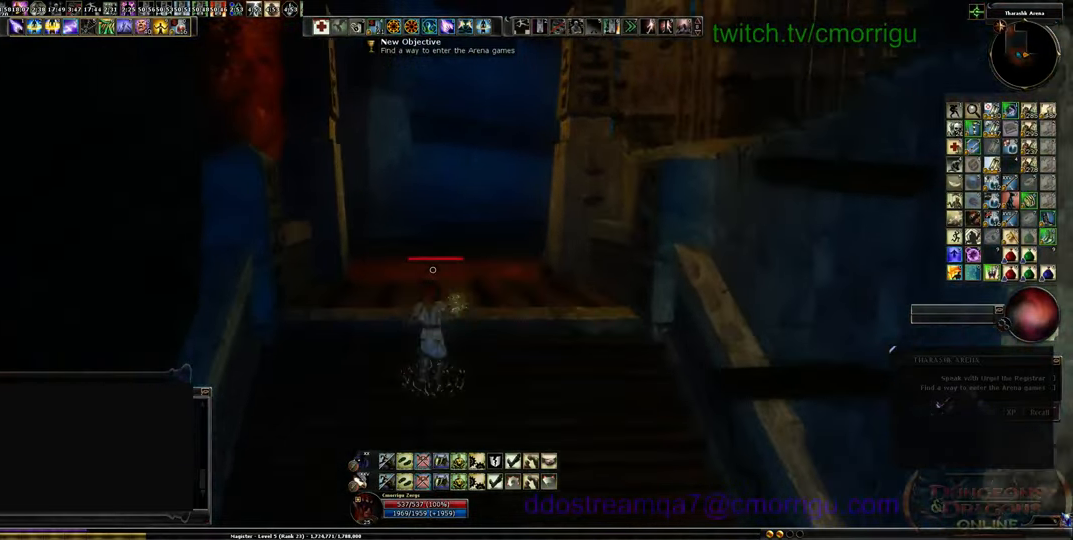
{"keys": ["w"], "events": [[400, "w", "down"]]}